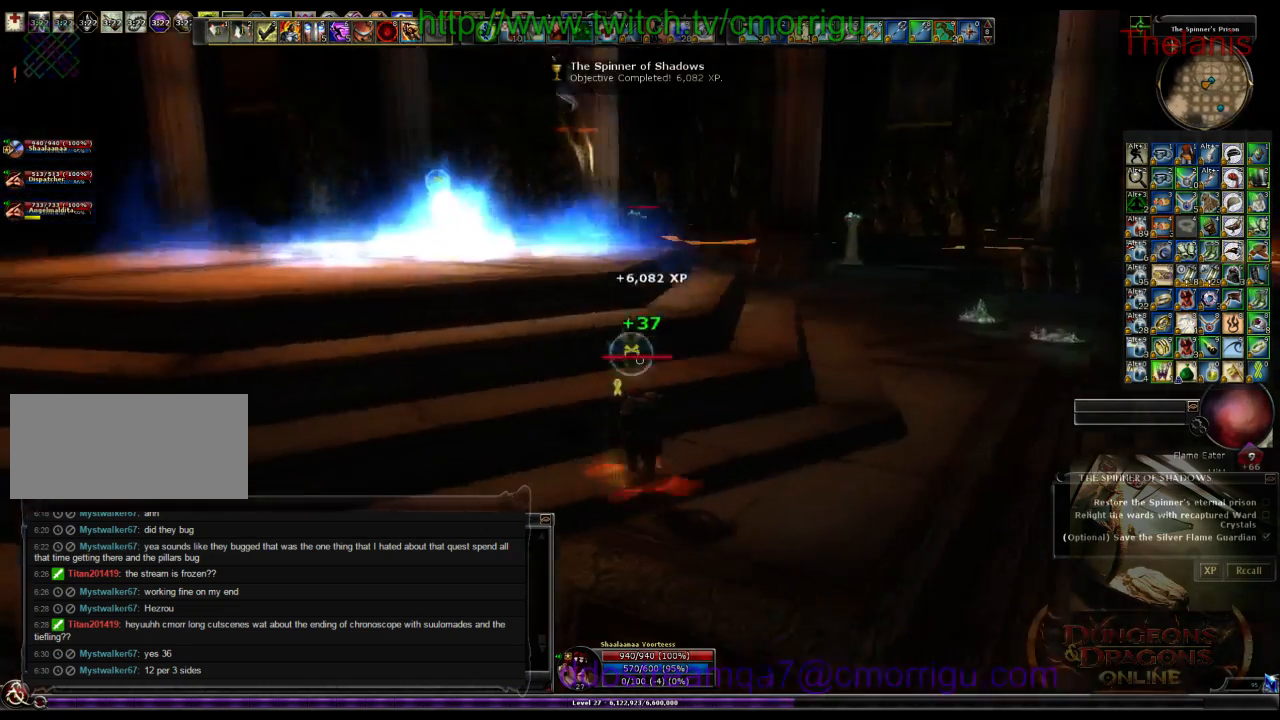
Gameplay with keyboard; each line is a JSON object with the keys held at the frame after it. "events" lists presses ("down") and releases ("up") of ".", "/", "0", "1", "2", "3", "4", "5", "6", "7", "8", "9", "a", "b", "backslash", "backspace", "c", "caps_lock", "comma", "ctrl_l", "ctrl_r", "d", "e", "equals", "escape", "f", "f1", "f10", "f11", "f12", "f2", "f3", "f4", "f5", "f6", "f7", "f8", "f9", "g", "h", "i", "j", "k", "l", "lbracket", "m", "minus", "n", "o", "p", "q", "quote", "r", "rbracket", "return", "s", "semicolon", "shift_l", "shift_r", "space", "t", "tab", "tilde", "u", "v", "w", "x", "y" and "z" between this image and that frame as [ms after this image, input, new state], when the widget could be followed in between. No other keys are recorded. Mouse input is not recorded.
{"keys": ["w"], "events": []}
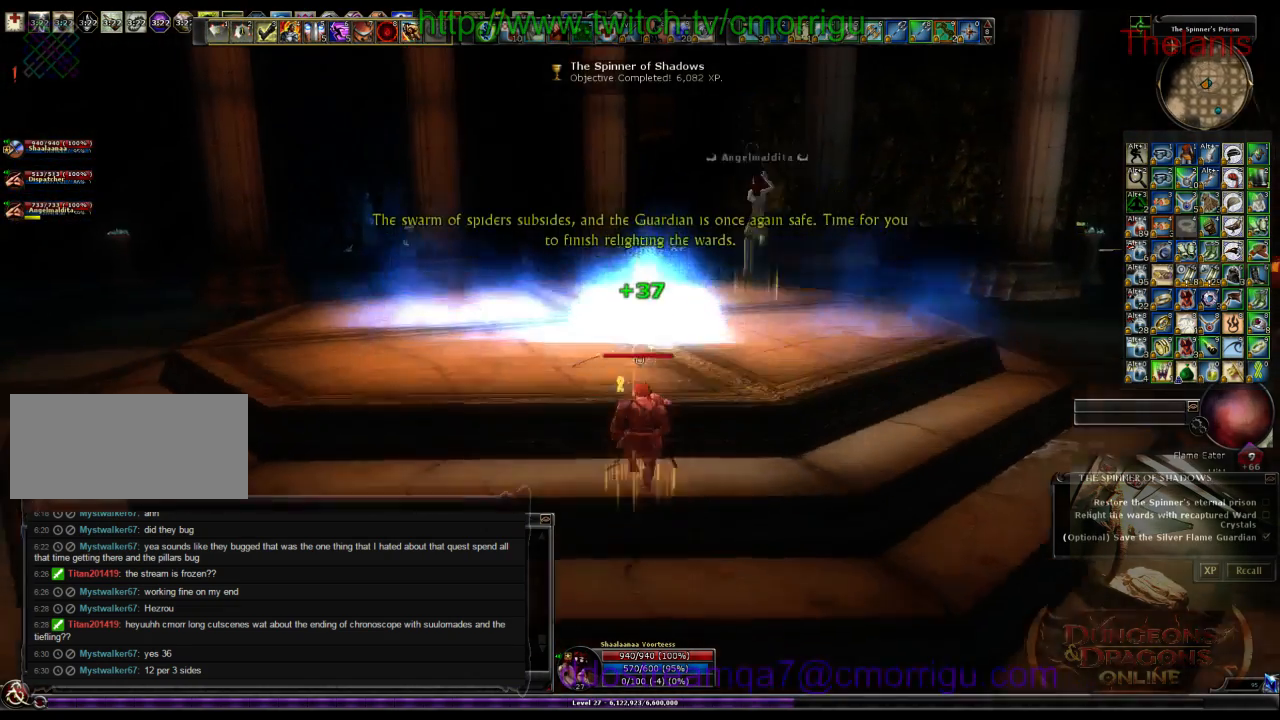
{"keys": ["w"], "events": []}
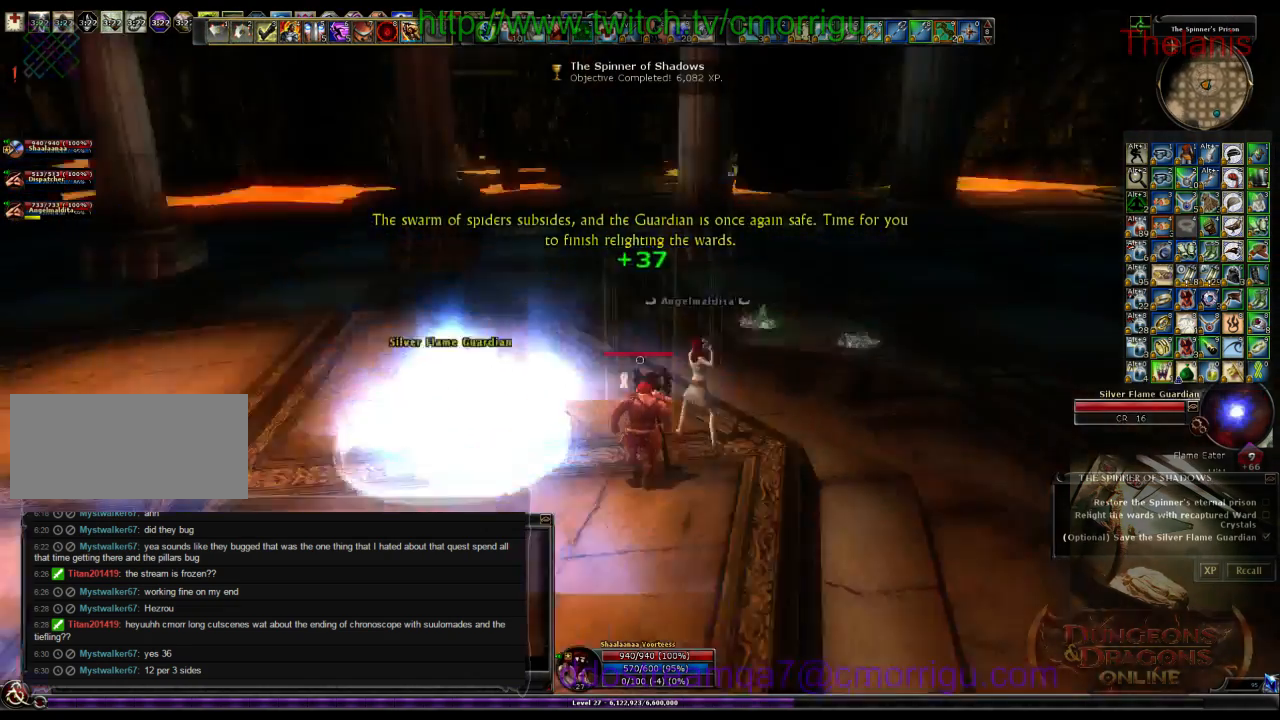
{"keys": ["w"], "events": []}
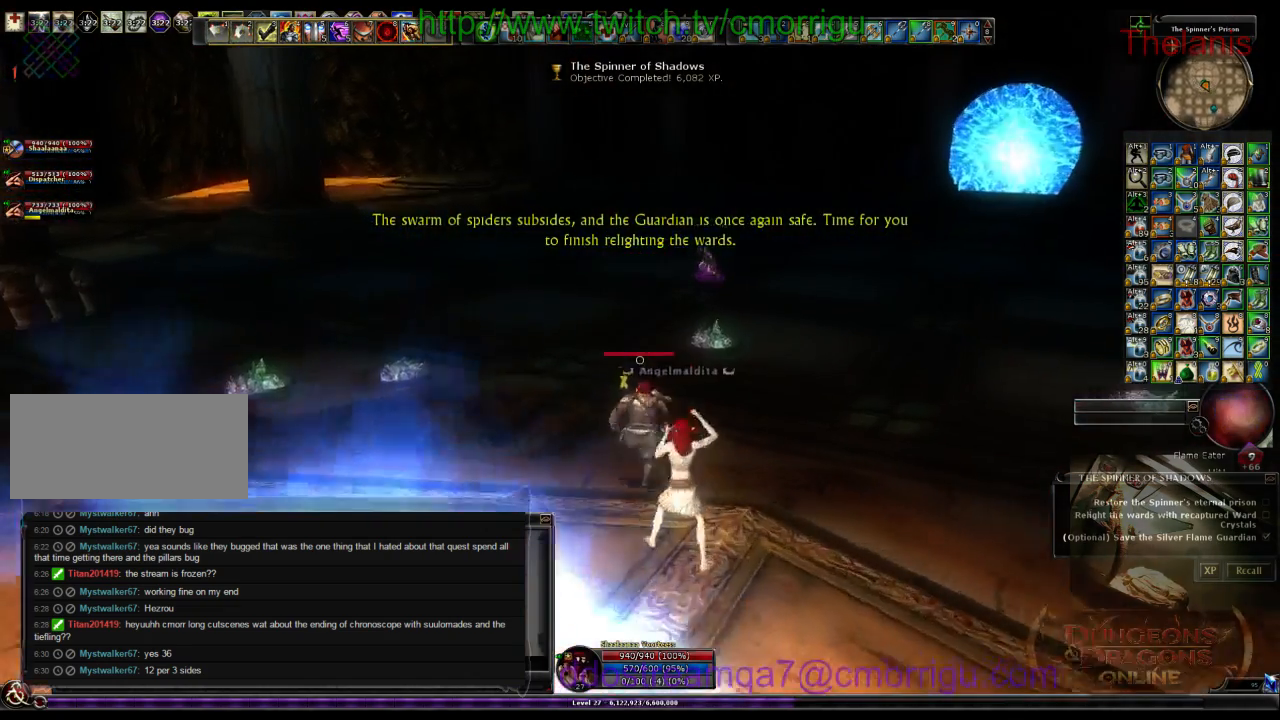
{"keys": ["a", "w"], "events": [[200, "w", "up"], [300, "a", "down"], [334, "w", "down"]]}
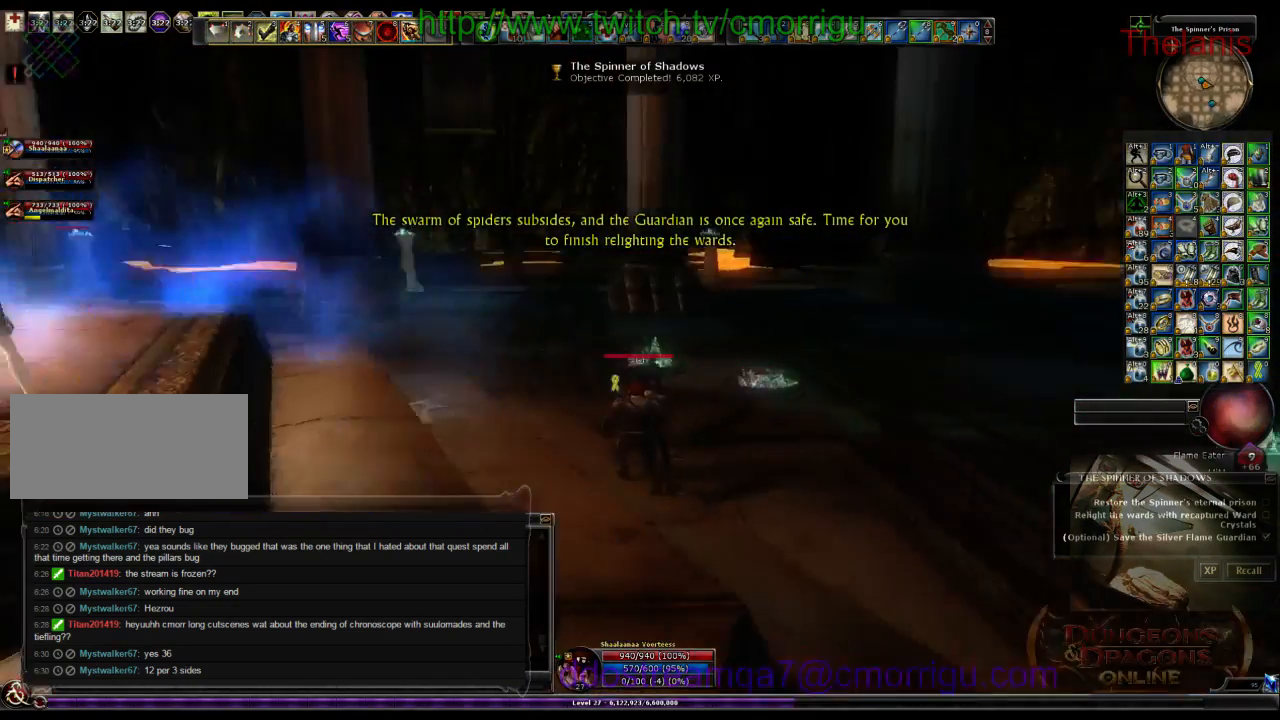
{"keys": ["a", "w"], "events": []}
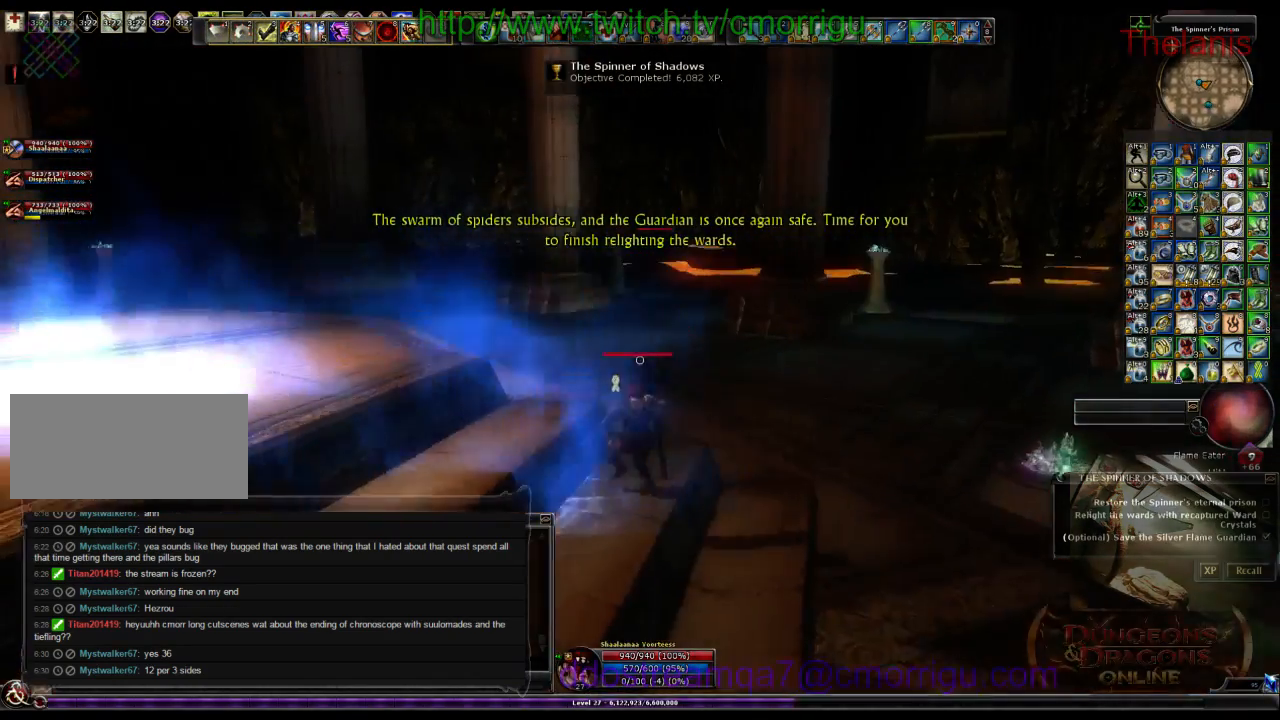
{"keys": ["w"]}
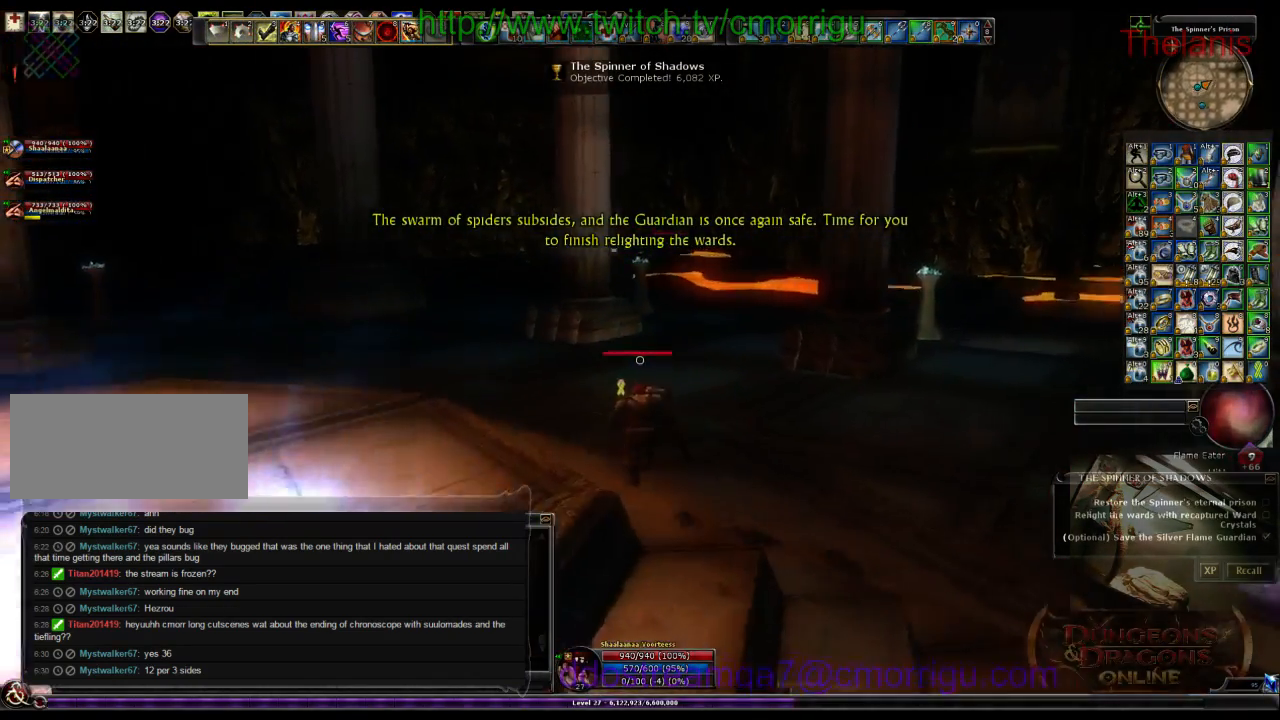
{"keys": ["w"], "events": []}
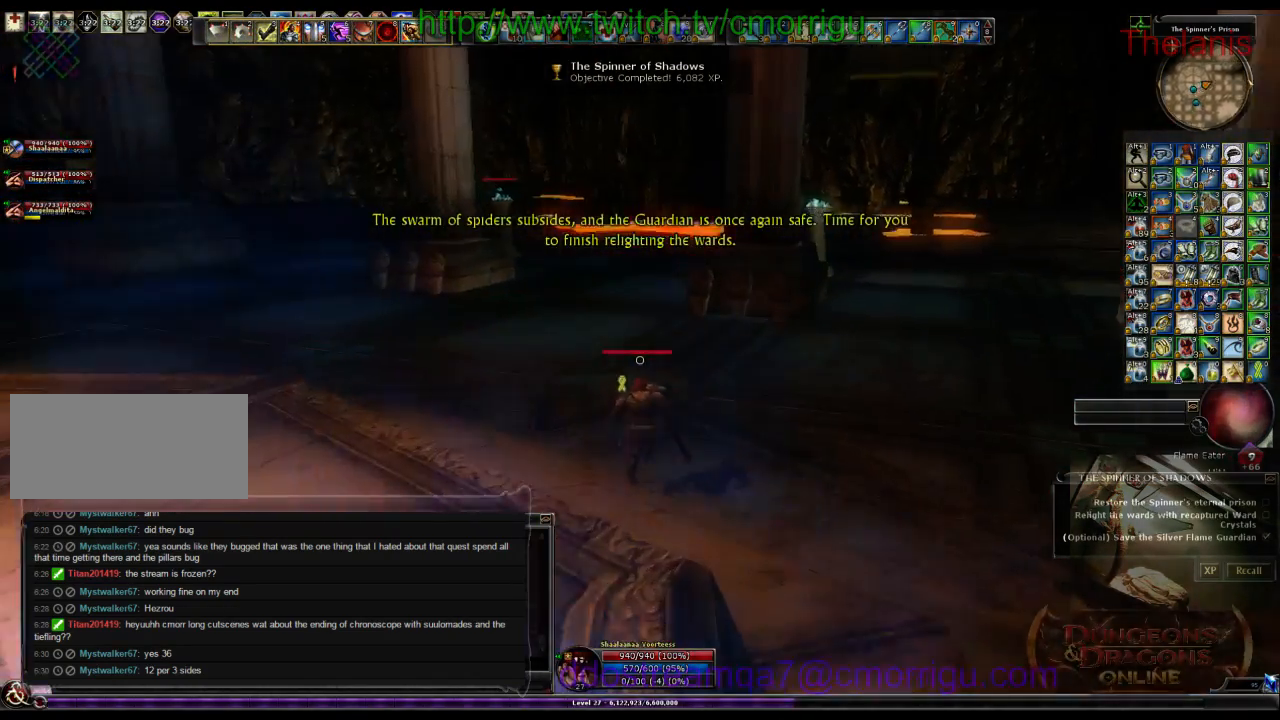
{"keys": ["w"], "events": []}
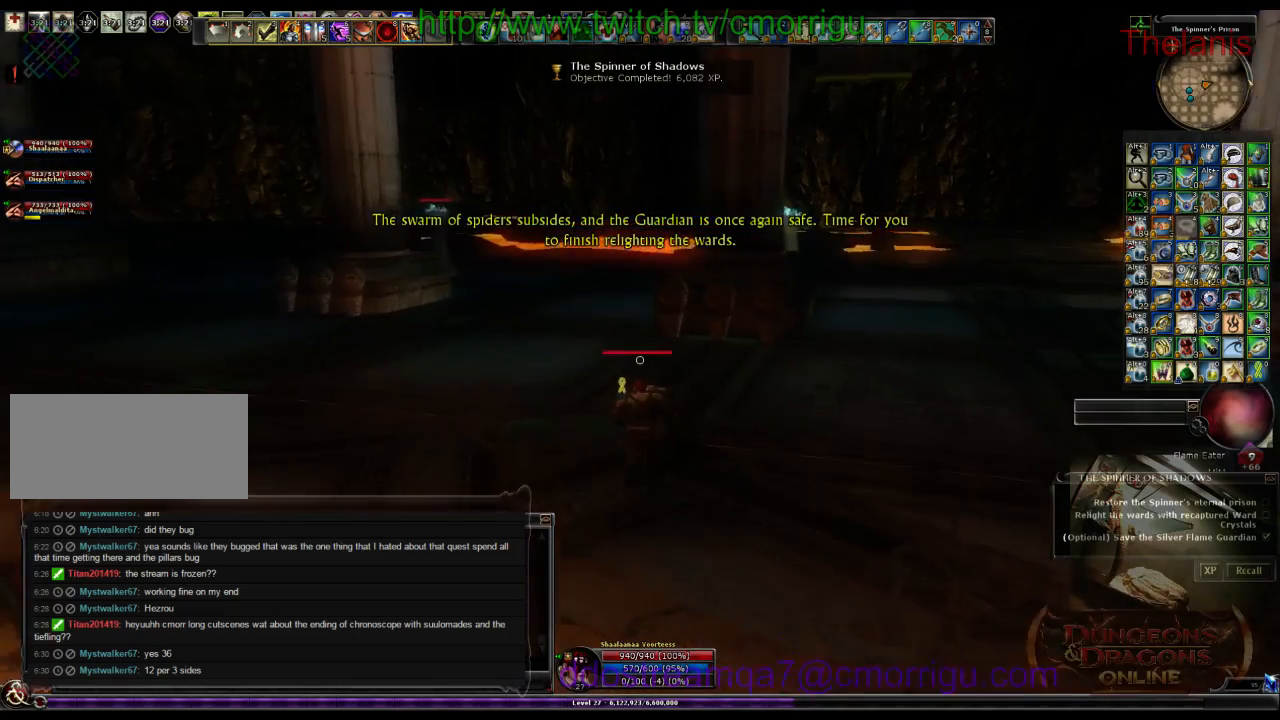
{"keys": ["w"], "events": []}
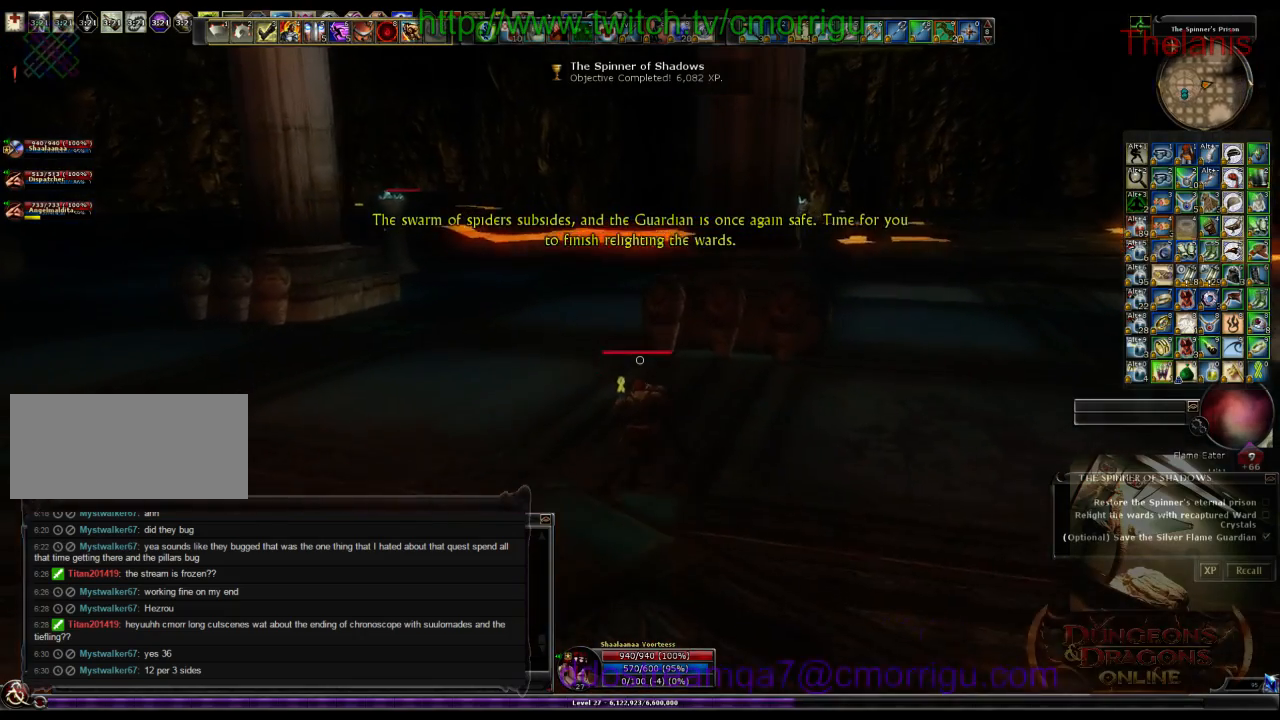
{"keys": ["w"], "events": []}
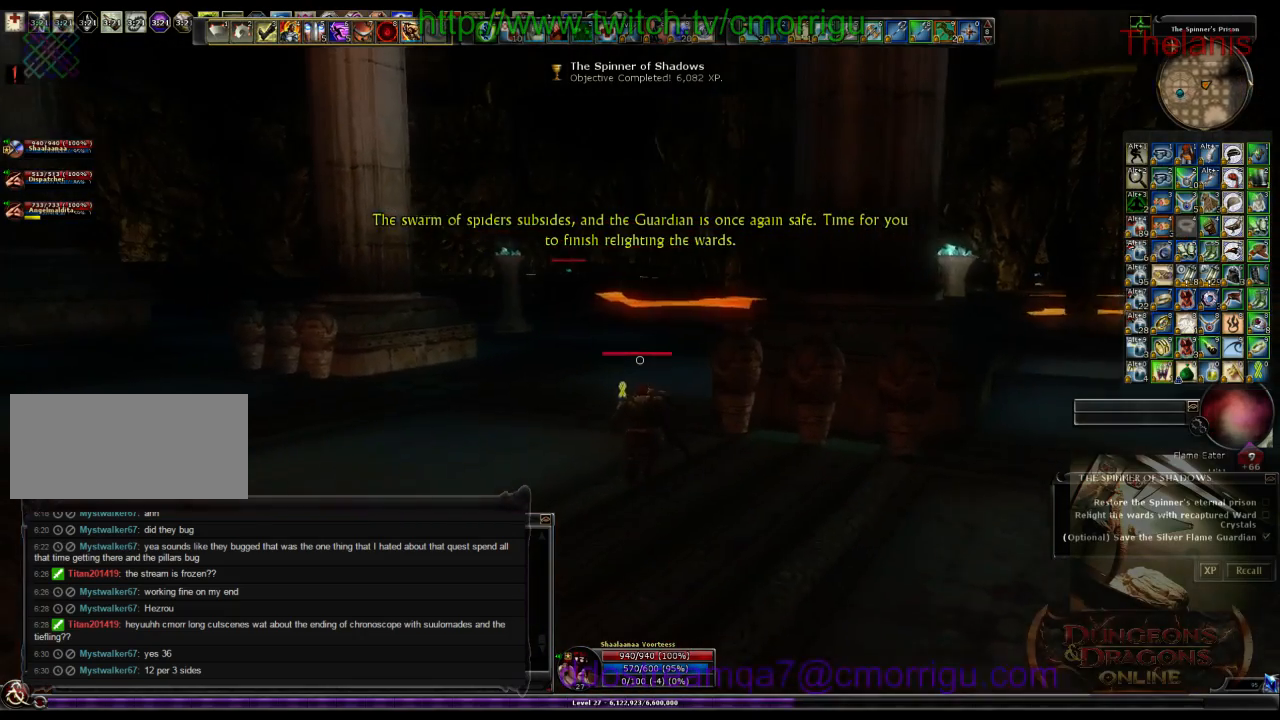
{"keys": ["w"], "events": []}
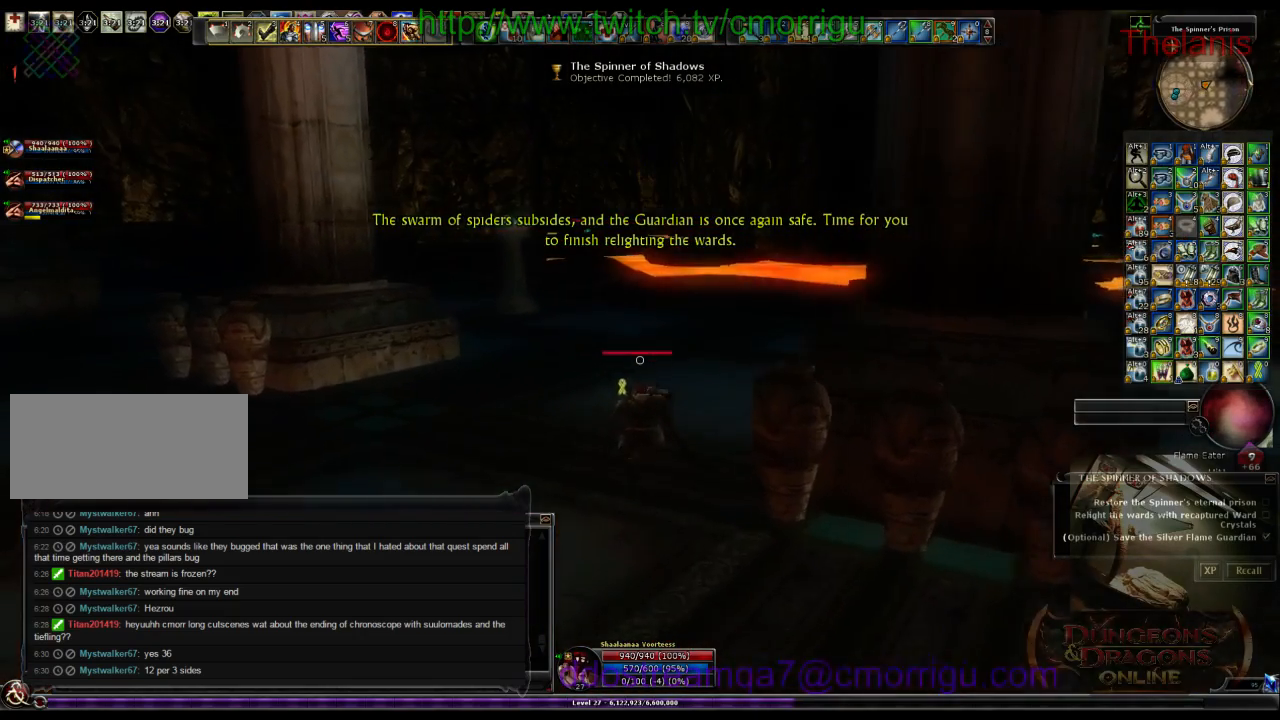
{"keys": ["w"], "events": []}
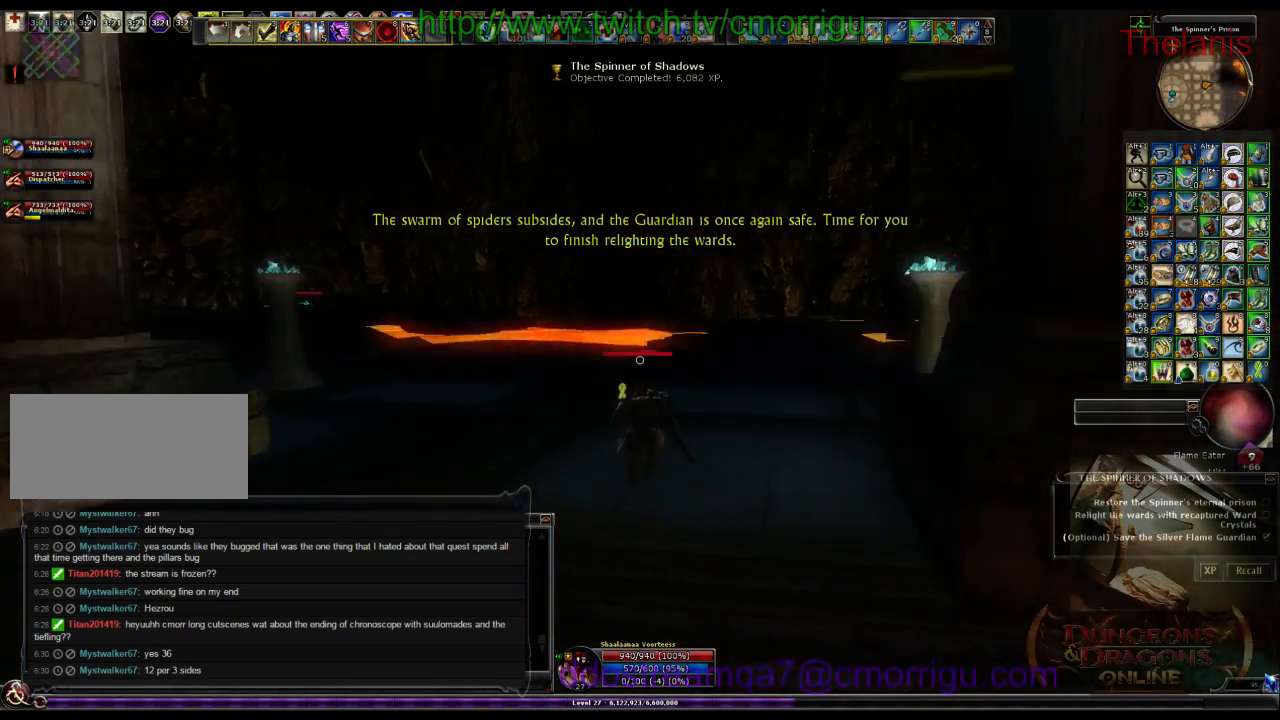
{"keys": ["w"], "events": []}
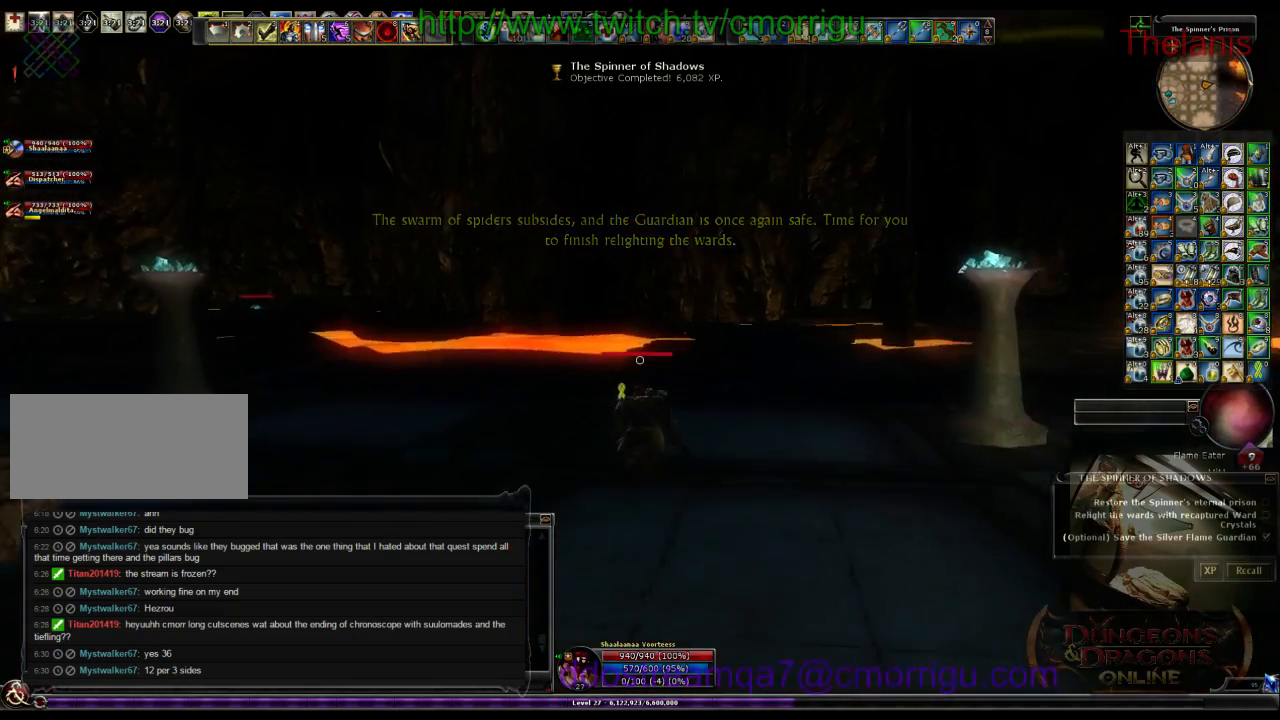
{"keys": ["a", "w"], "events": [[334, "a", "down"]]}
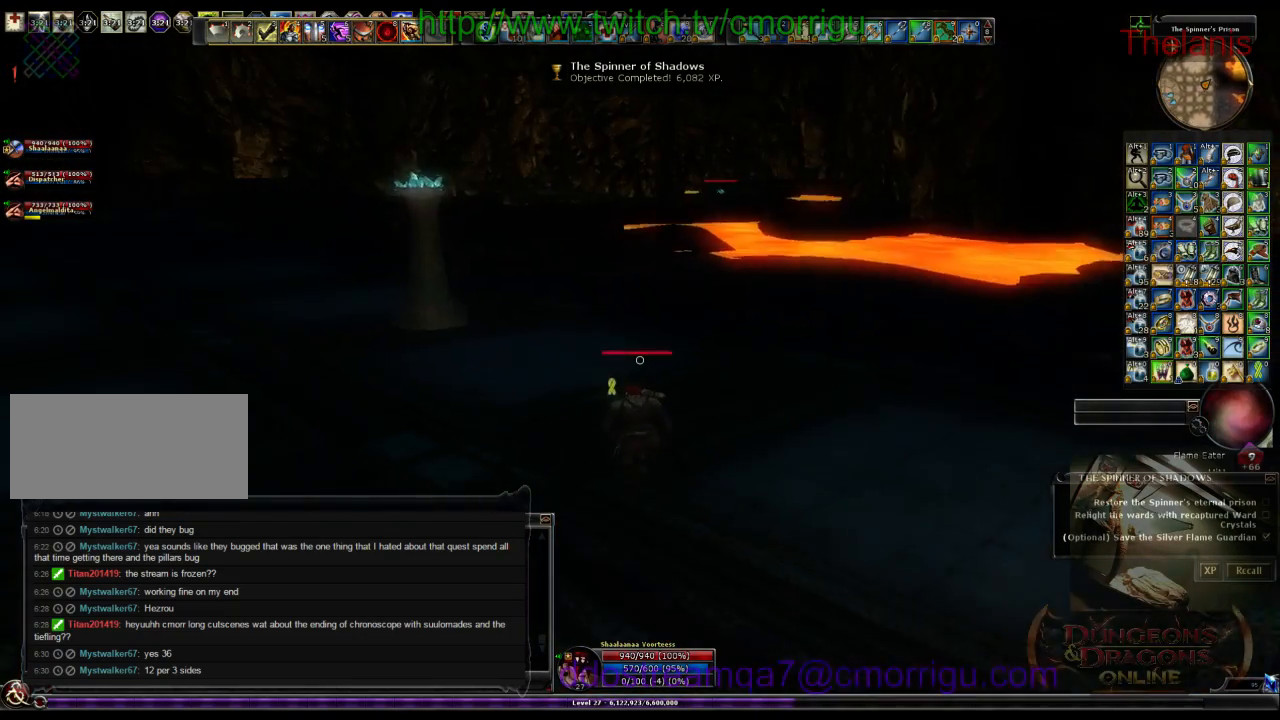
{"keys": ["w"], "events": [[34, "a", "up"]]}
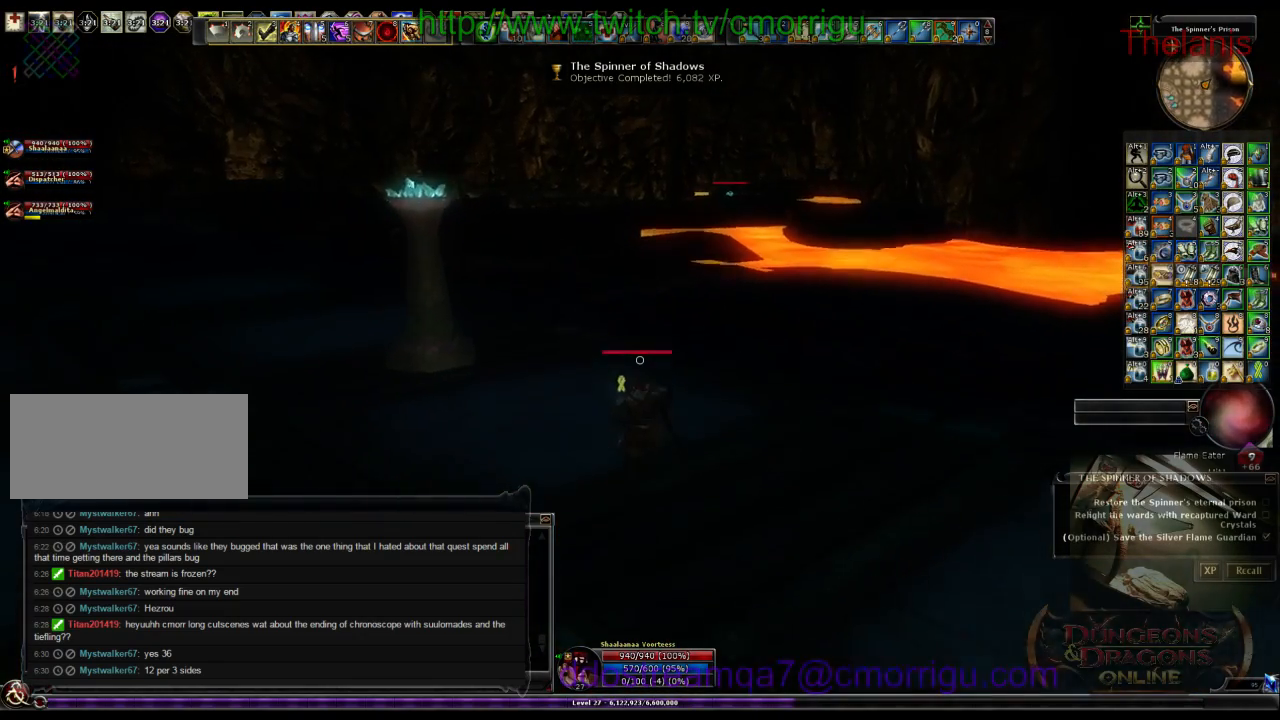
{"keys": ["w"], "events": []}
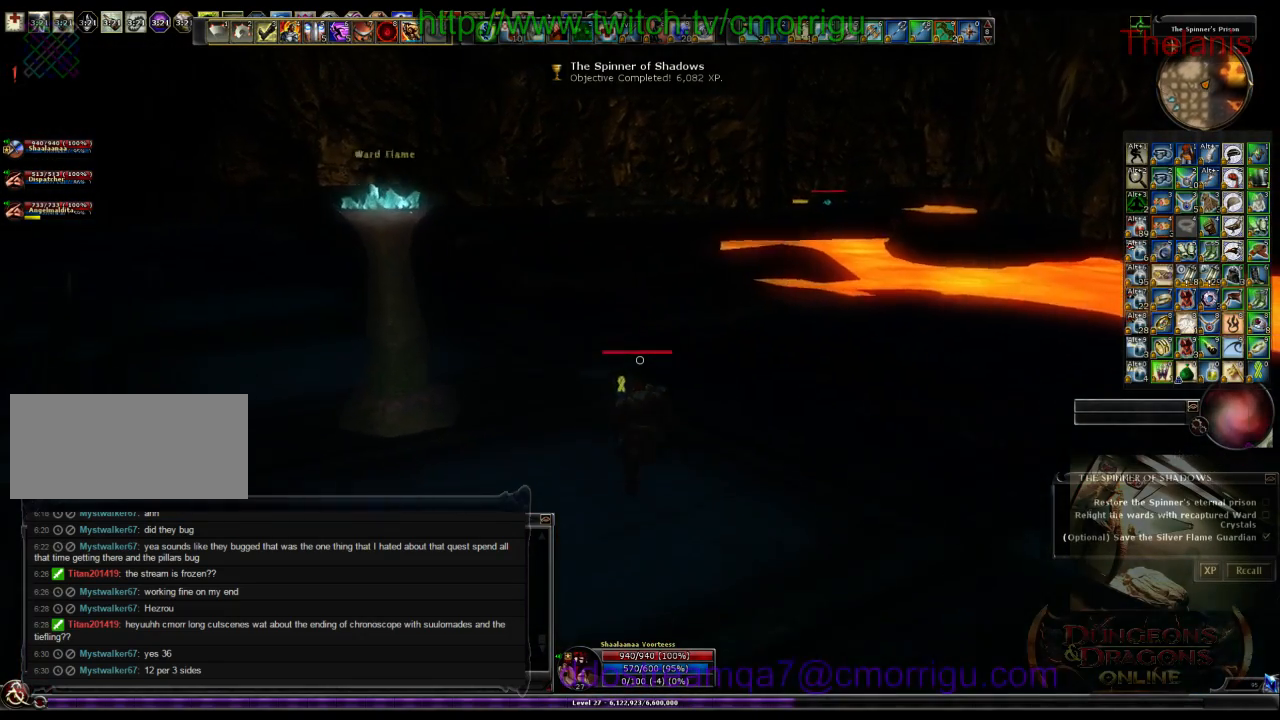
{"keys": ["w"], "events": []}
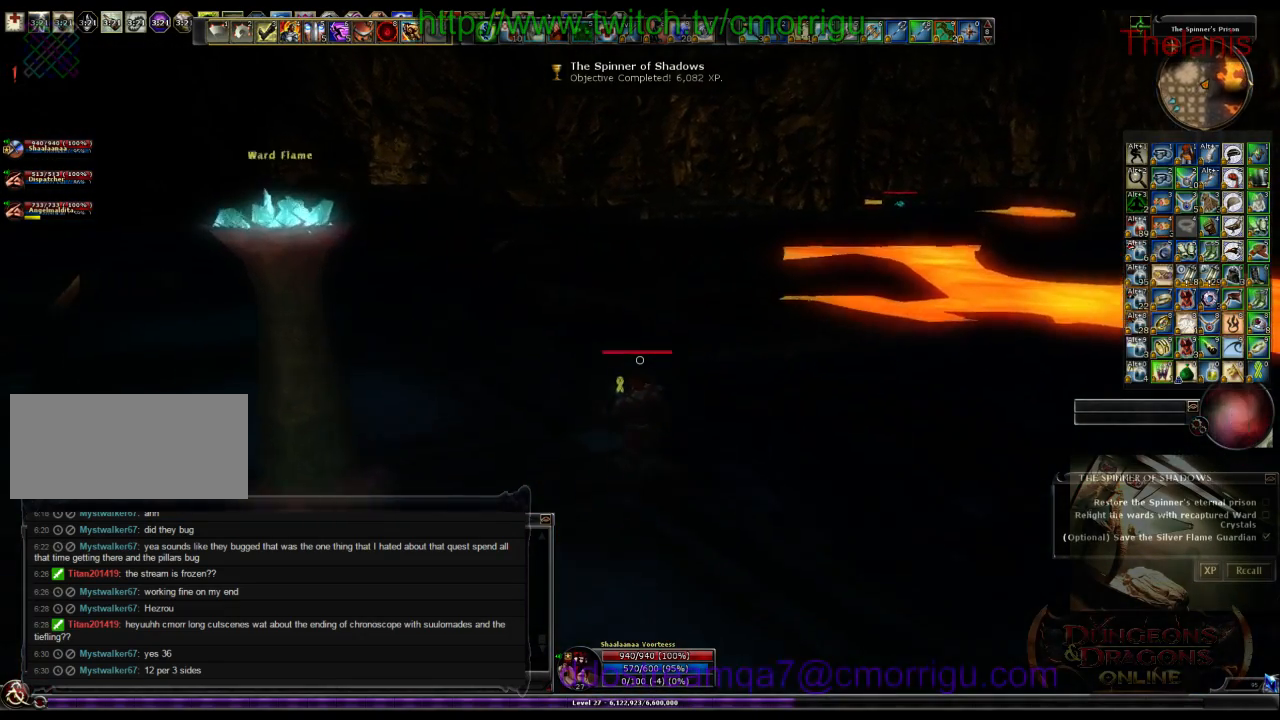
{"keys": ["w"], "events": [[34, "space", "down"], [234, "space", "up"]]}
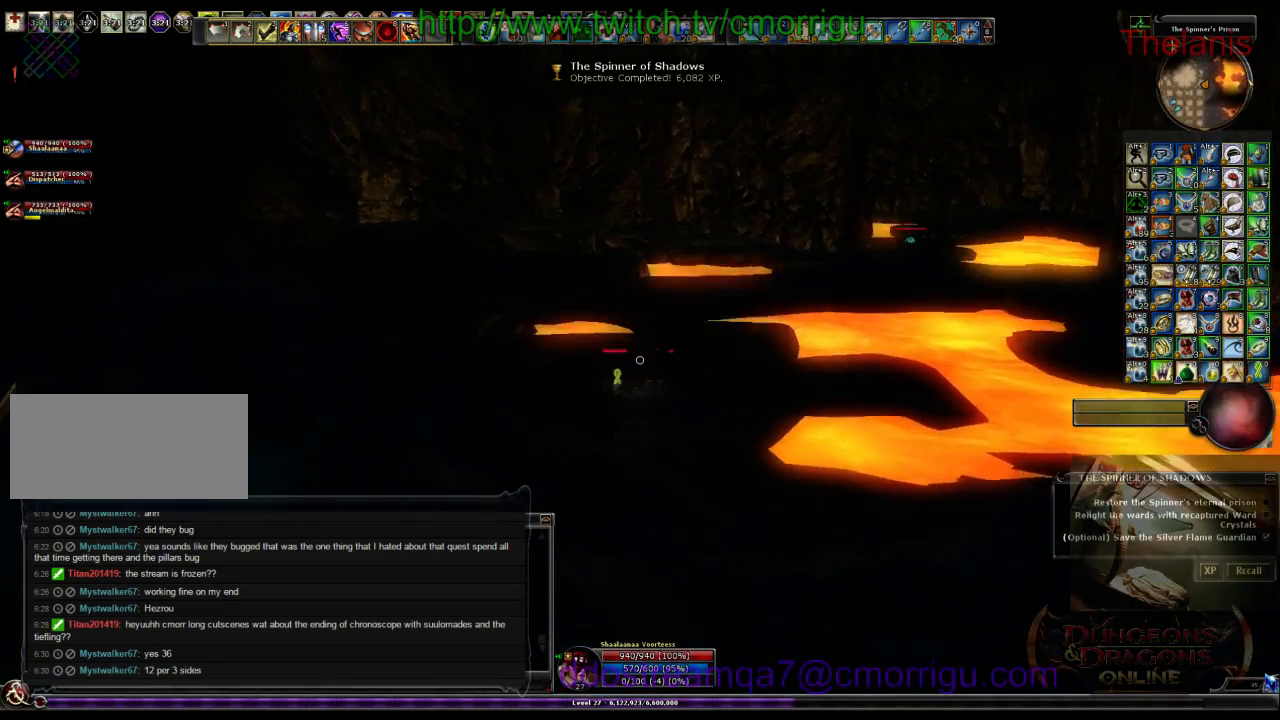
{"keys": ["w"], "events": []}
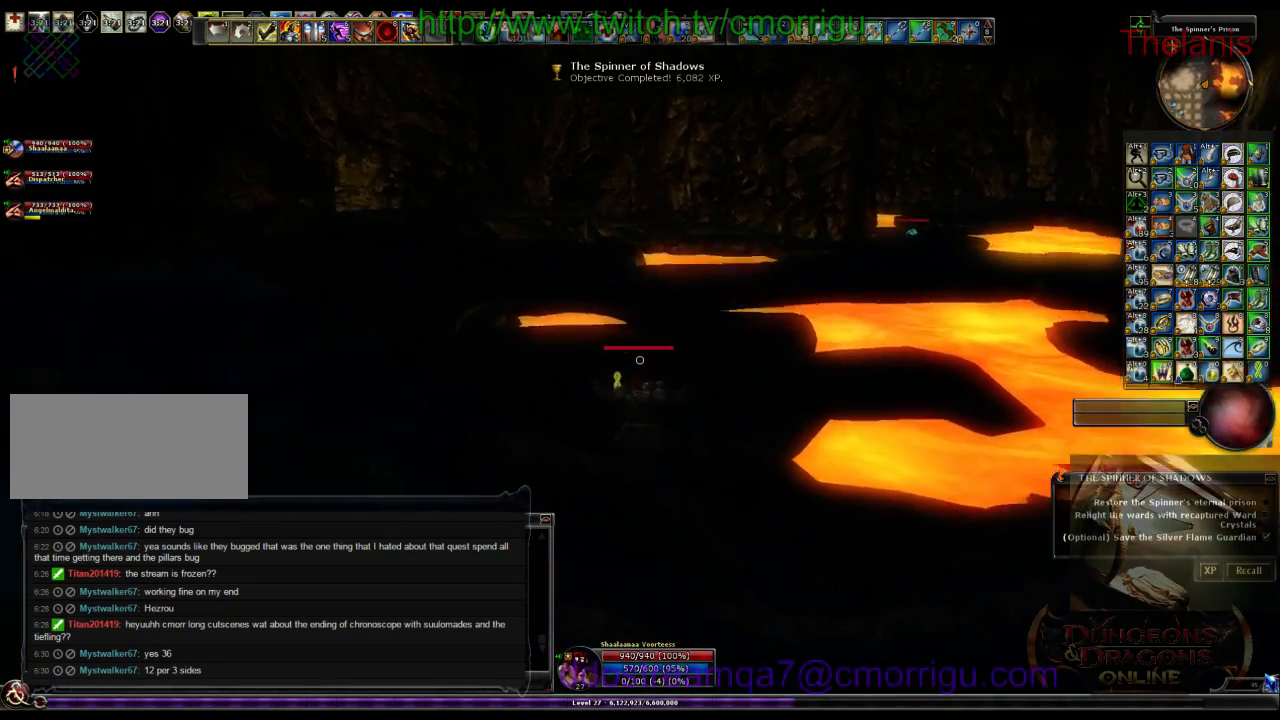
{"keys": ["w"], "events": []}
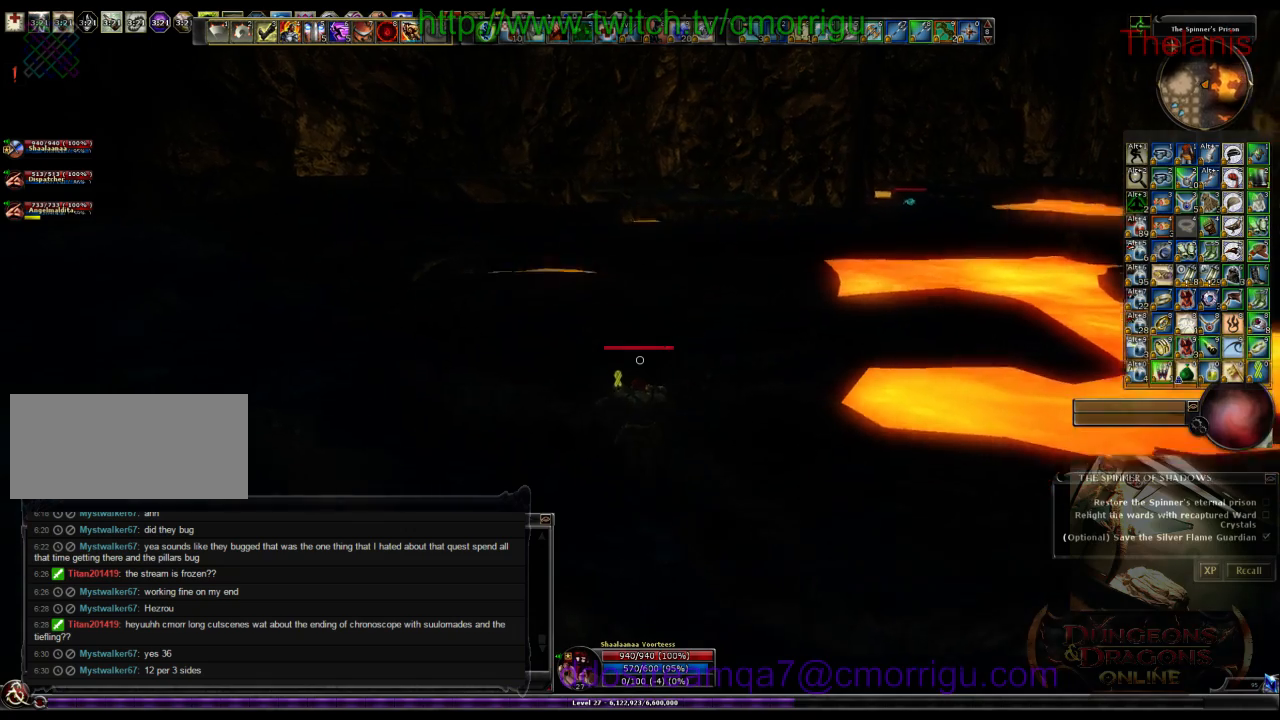
{"keys": ["w"], "events": []}
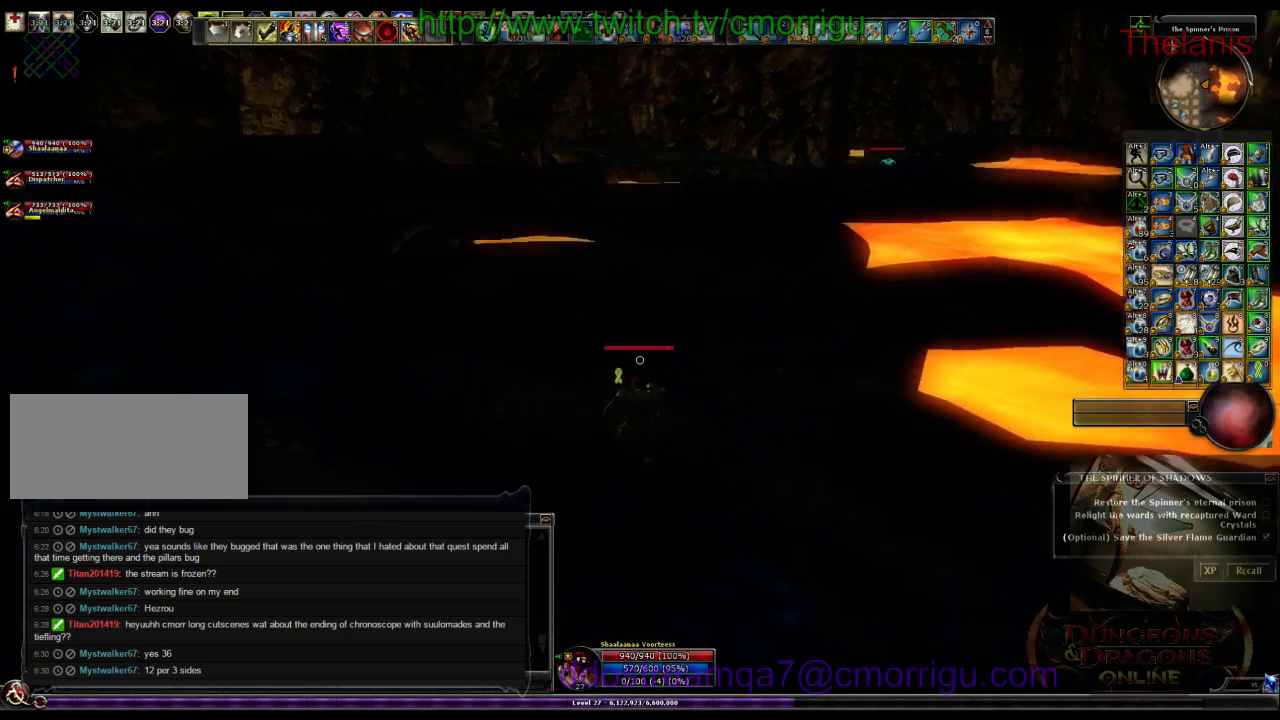
{"keys": ["w"], "events": [[167, "space", "down"], [334, "space", "up"]]}
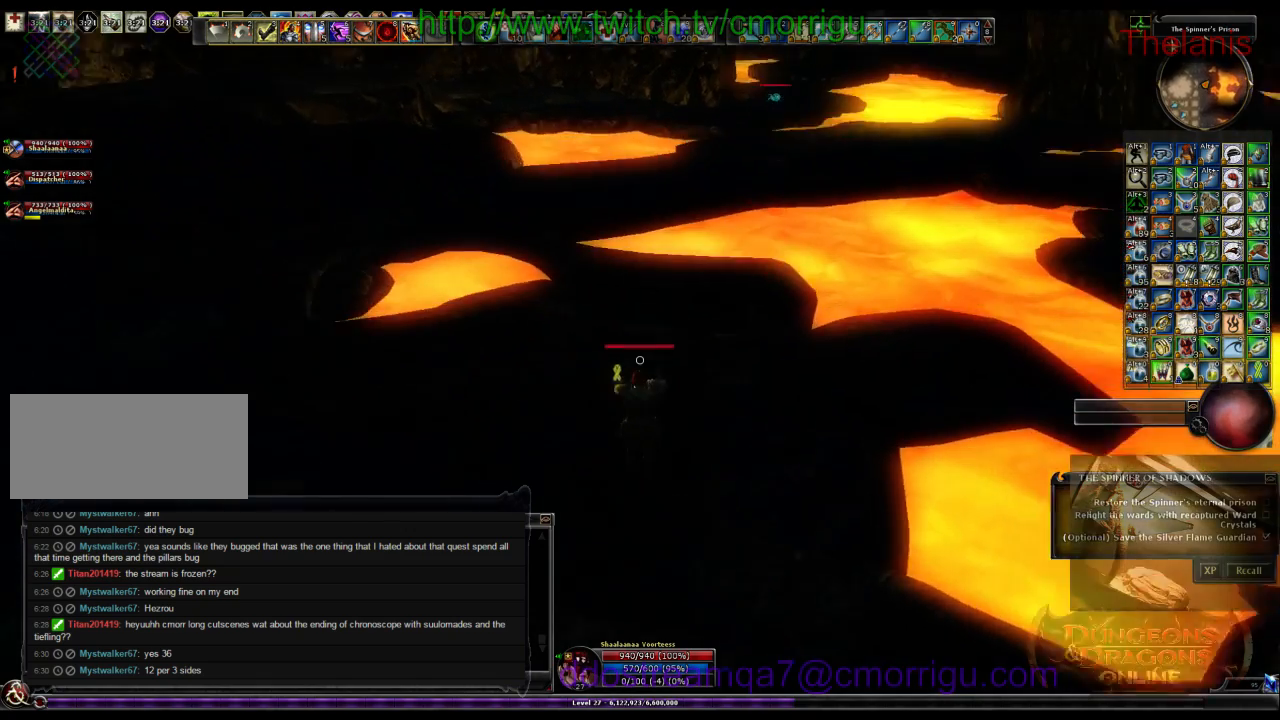
{"keys": ["w"], "events": []}
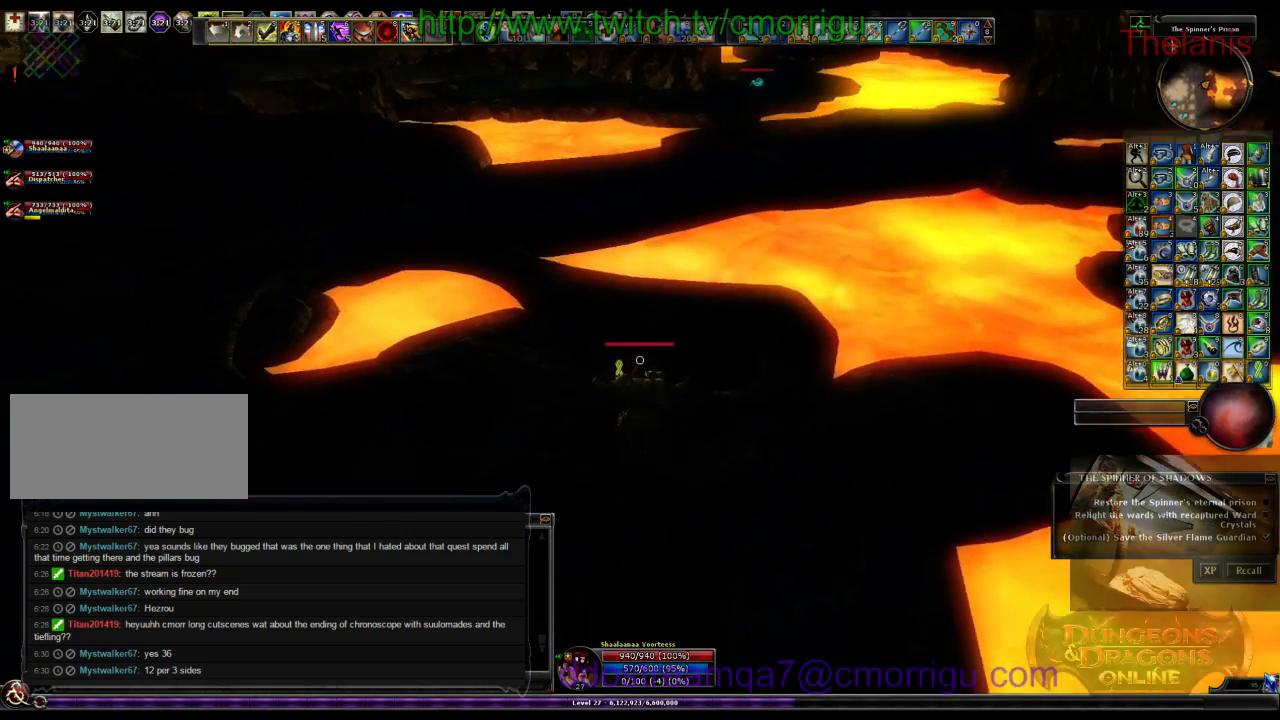
{"keys": ["w"], "events": []}
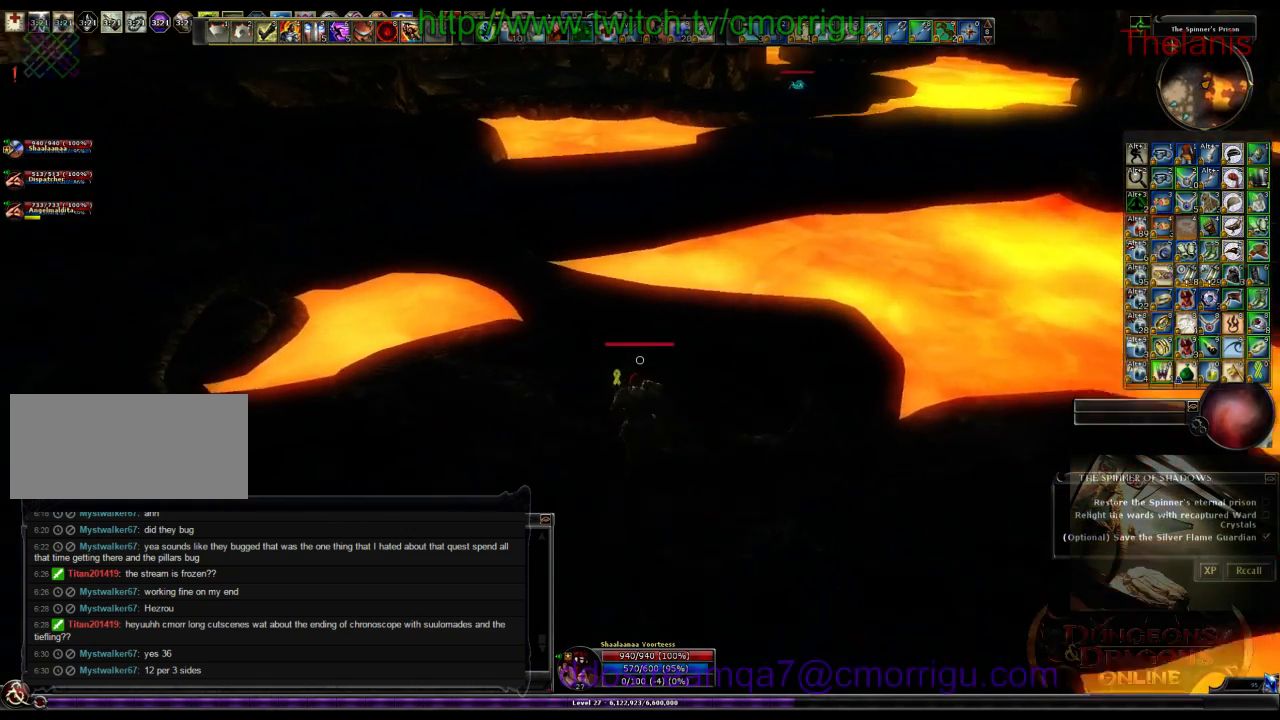
{"keys": ["w"], "events": []}